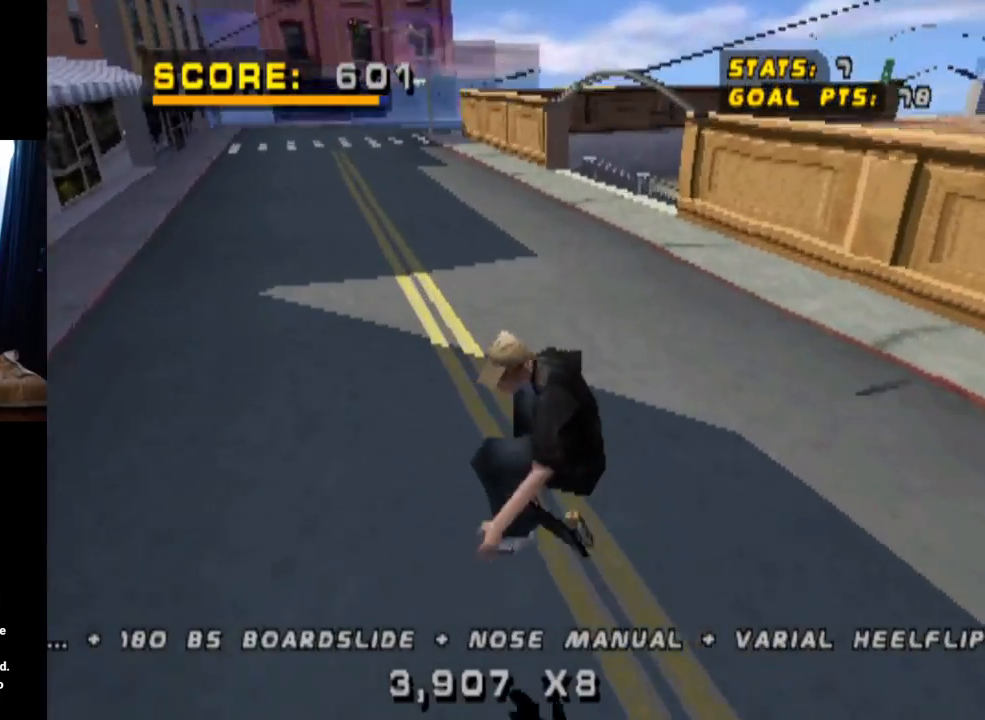
Gameplay with a controller (PlayStation layout); each line is a JSON object with the inputs held at the frame after it. "events" lists button and stick changes between this image and that frame as [ms after this image, input, new state], when the widget could be followed in between. Not read: L3 R3.
{"buttons": ["CROSS"], "left_stick": "center", "right_stick": "center", "events": [[117, "DPAD_RIGHT", "down"], [384, "DPAD_RIGHT", "up"]]}
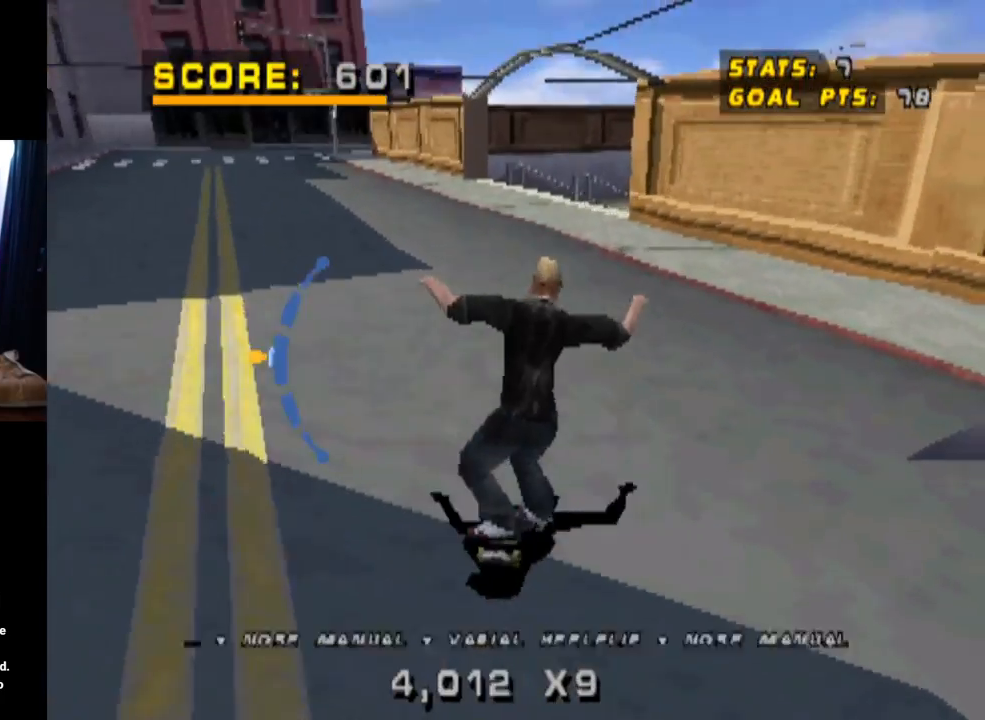
{"buttons": ["CROSS", "DPAD_LEFT"], "left_stick": "center", "right_stick": "center", "events": [[284, "DPAD_LEFT", "down"]]}
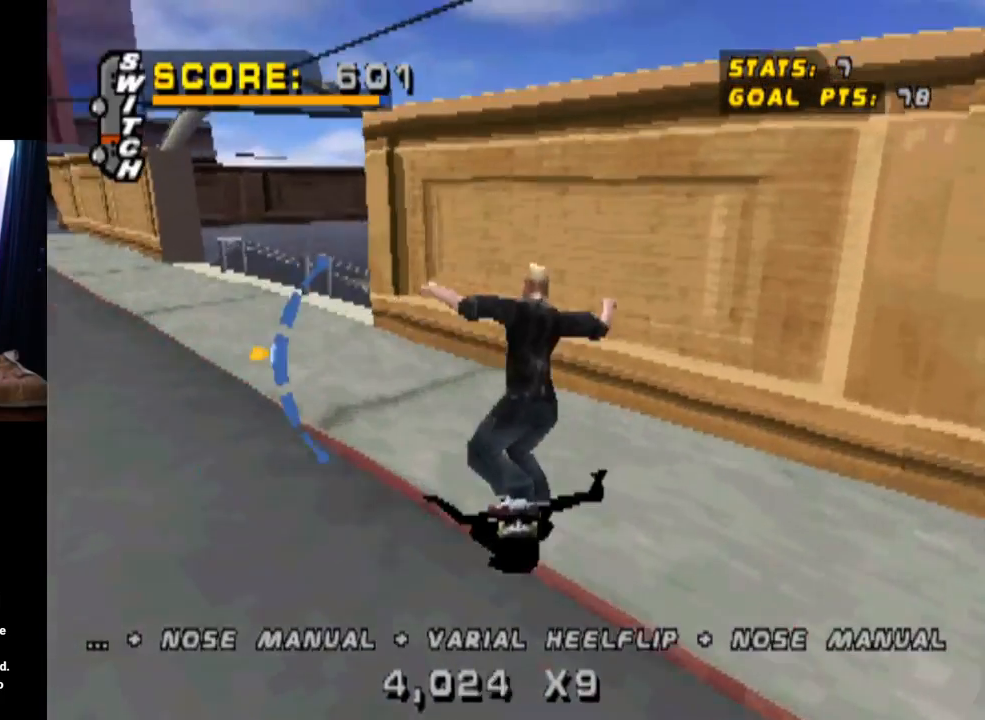
{"buttons": ["CROSS", "TRIANGLE"], "left_stick": "center", "right_stick": "center", "events": [[33, "CROSS", "up"], [50, "DPAD_LEFT", "up"], [50, "DPAD_UP", "down"], [50, "TRIANGLE", "down"], [184, "CROSS", "down"], [300, "CROSS", "up"], [451, "CROSS", "down"], [467, "DPAD_UP", "up"]]}
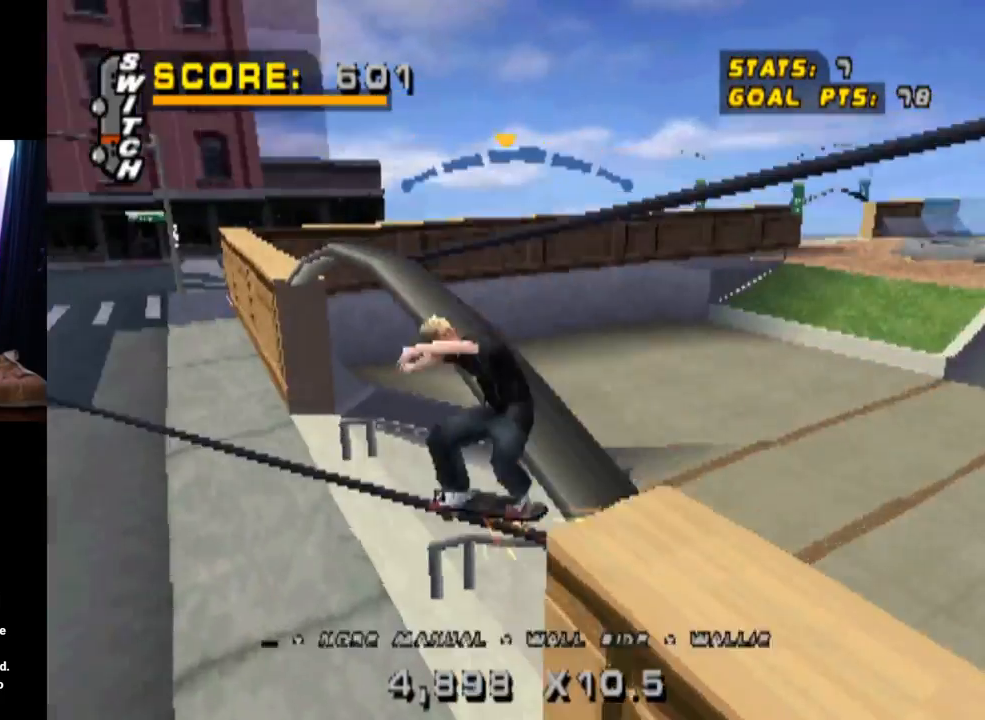
{"buttons": ["TRIANGLE", "DPAD_UP"], "left_stick": "center", "right_stick": "center", "events": [[250, "DPAD_UP", "down"], [400, "CROSS", "up"]]}
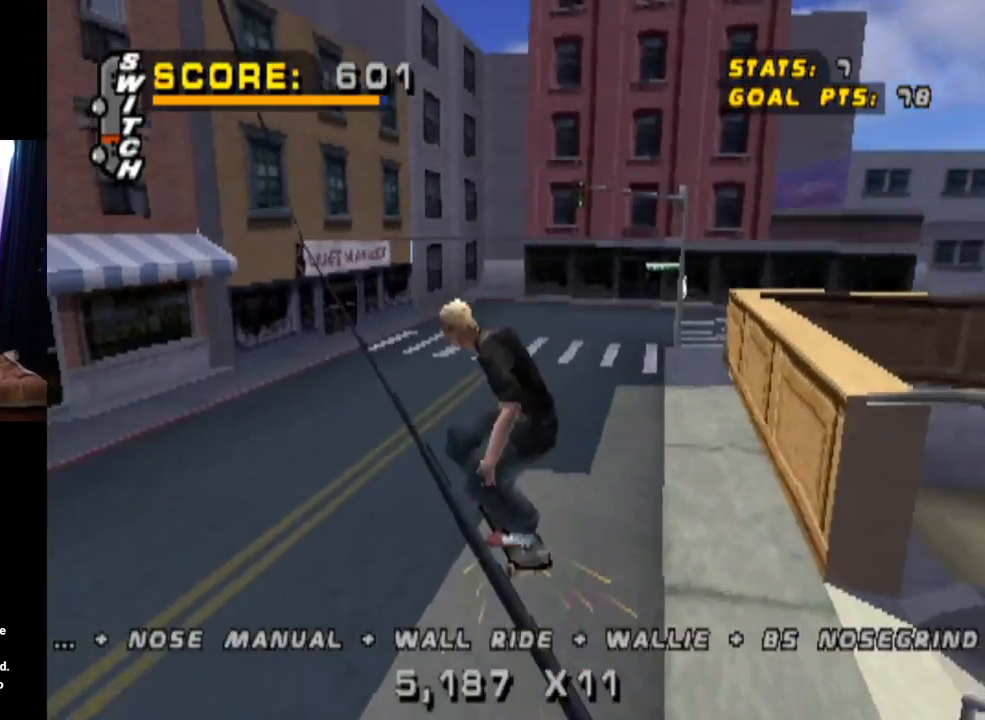
{"buttons": ["CROSS"], "left_stick": "center", "right_stick": "center", "events": [[67, "CROSS", "down"], [100, "DPAD_UP", "up"], [350, "TRIANGLE", "up"]]}